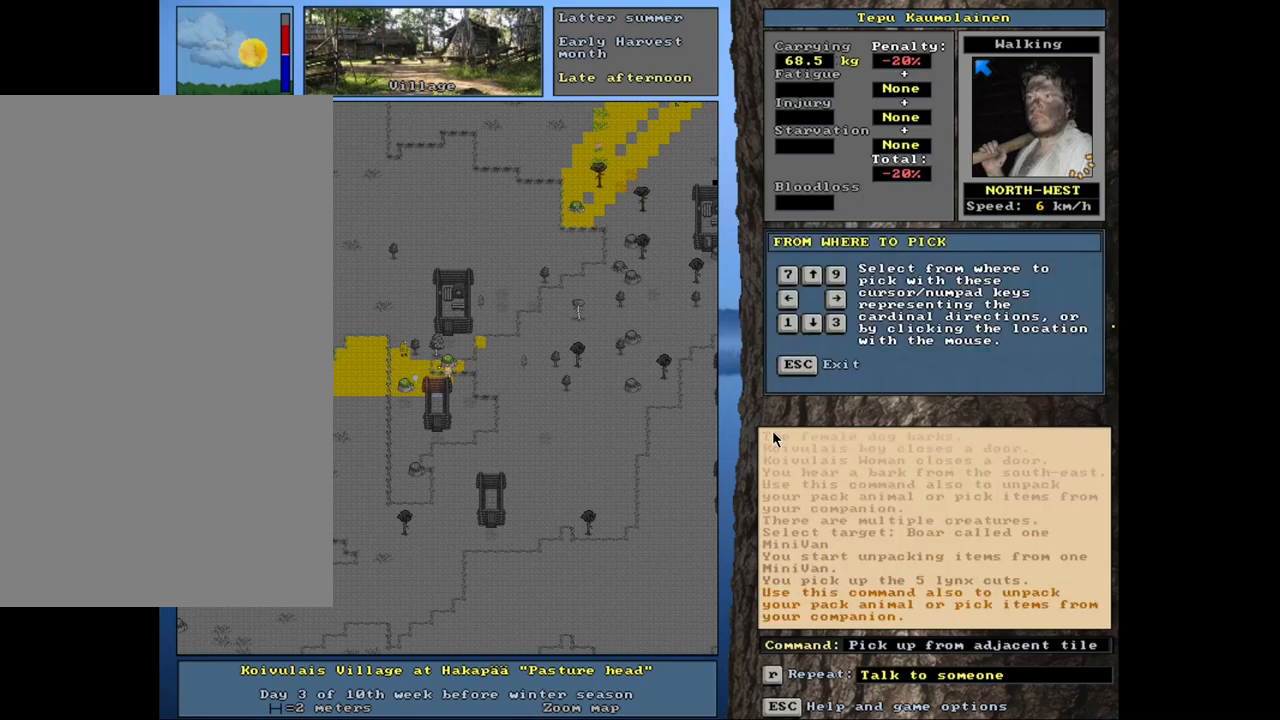
Gameplay with keyboard and mouse; each line is a JSON object with the keys and mouse buttons held at the frame after it. "events" lists presses ("down") and releases ("up") of ".", "/", "0", "1", "2", "3", "4", "5", "6", "7", "8", "9", "a", "alt_l", "alt_r", "b", "backslash", "backspace", "c", "caps_lock", "comma", "ctrl_l", "ctrl_r", "d", "down", "e", "equals", "escape", "f", "f1", "f10", "f11", "f12", "f2", "f3", "f4", "f5", "f6", "f7", "f8", "f9", "g", "h", "i", "j", "k", "l", "lbracket", "left", "minus", "n", "num0", "num1", "num2", "num3", "num4", "num5", "num6", "num7", "num8", "num9", "o", "p", "q", "quote", "r", "rbracket", "return", "right", "s", "semicolon", "shift_l", "shift_r", "space", "super_l", "super_r", "t", "tab", "tilde", "up", "v", "w", "x", "y", "z", "mouse_left", "mouse_wheel", "mouse_right", "mouse_mb4" and "mouse_mb5" between this image and that frame as [ms after this image, input, new state], when the widget could be followed in between. "mouse_left", "mouse_wheel", "mouse_right", "mouse_mb4", "mouse_mb5" = the "left", "wheel", "right", "mb4", "mb5" buttons of the "mouse" list. No other keys are recorded. "wheel" means that the mouse wheel is clicked or scrolled. Mouse movement is not recorded. Not read: m other_keys u.
{"keys": ["escape"], "mouse": [], "events": [[350, "shift_l", "up"], [467, "escape", "down"]]}
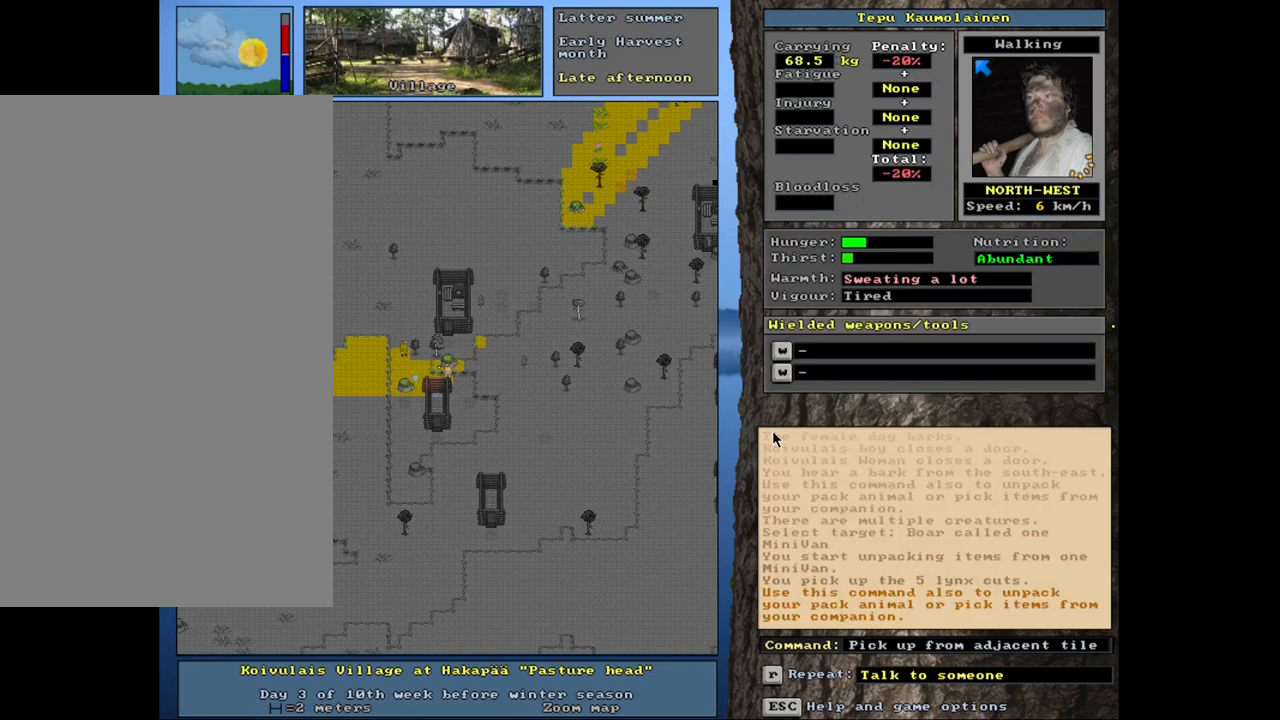
{"keys": ["shift_l"], "mouse": [], "events": [[34, "escape", "up"], [300, "shift_l", "down"]]}
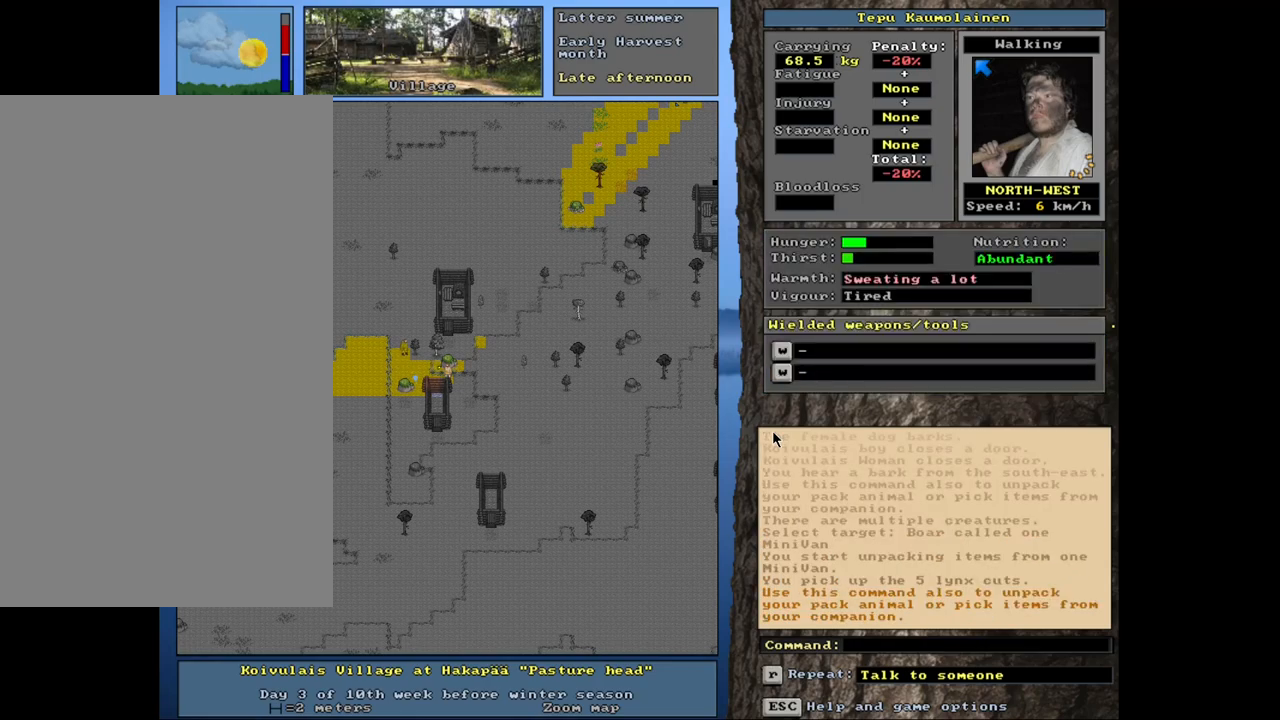
{"keys": [], "mouse": [], "events": [[167, "c", "down"], [267, "c", "up"], [400, "shift_l", "up"]]}
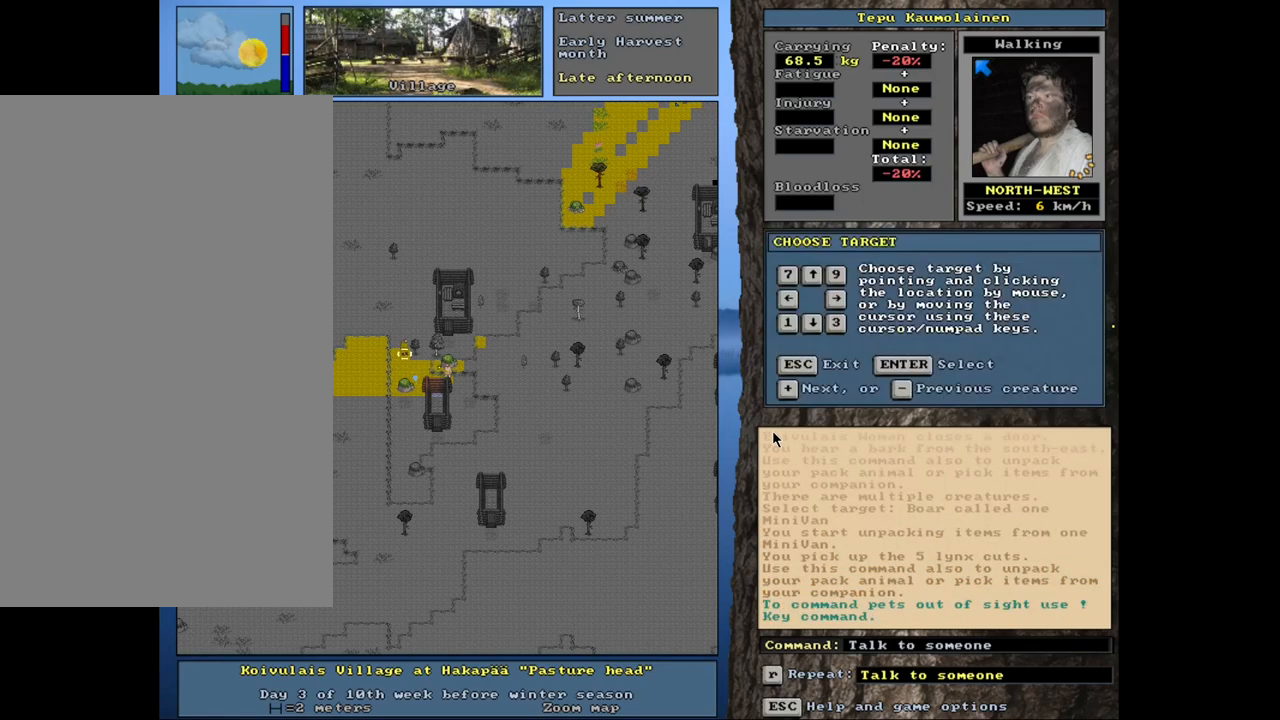
{"keys": [], "mouse": [], "events": [[34, "return", "down"], [134, "return", "up"], [317, "t", "down"], [417, "t", "up"]]}
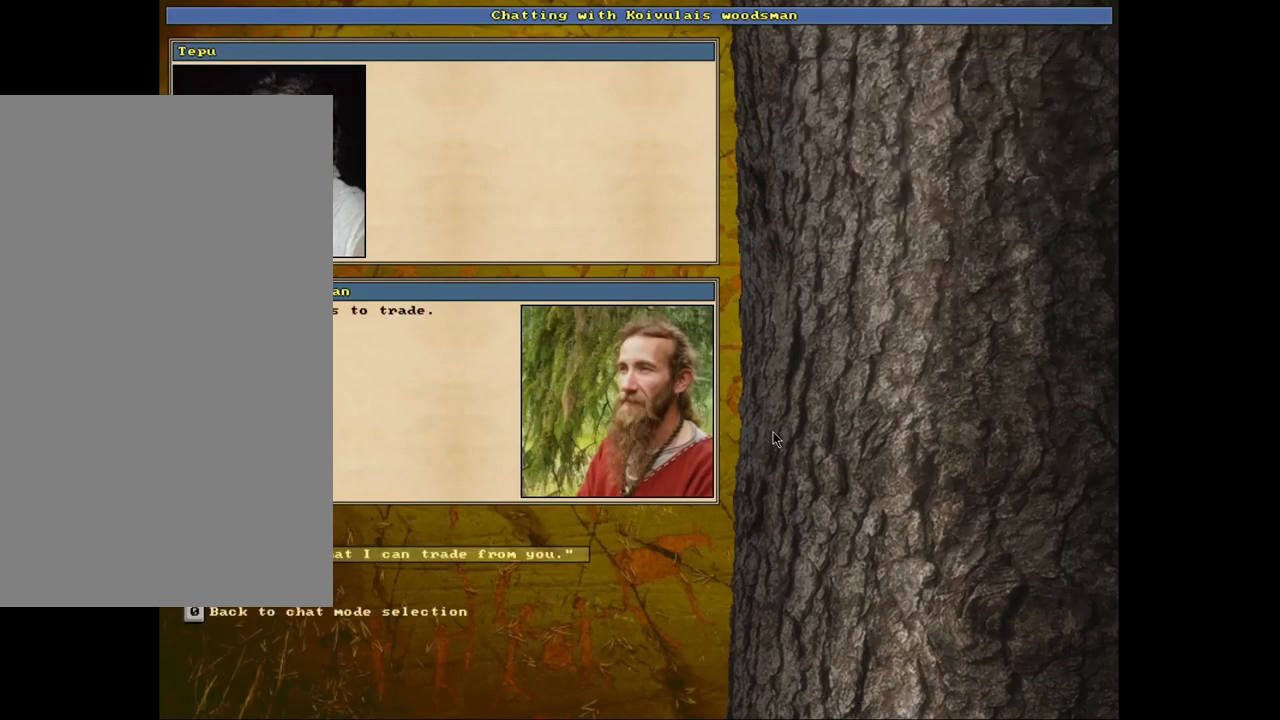
{"keys": [], "mouse": [], "events": [[134, "return", "down"], [217, "return", "up"]]}
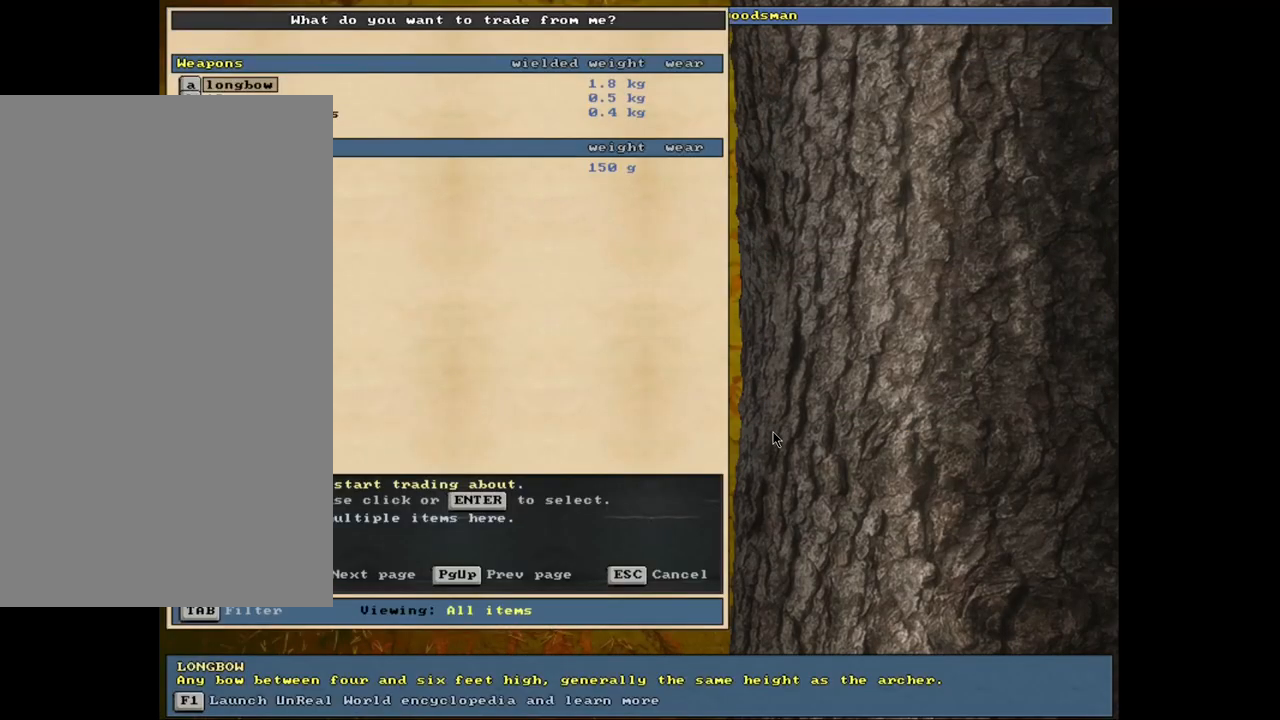
{"keys": [], "mouse": [], "events": []}
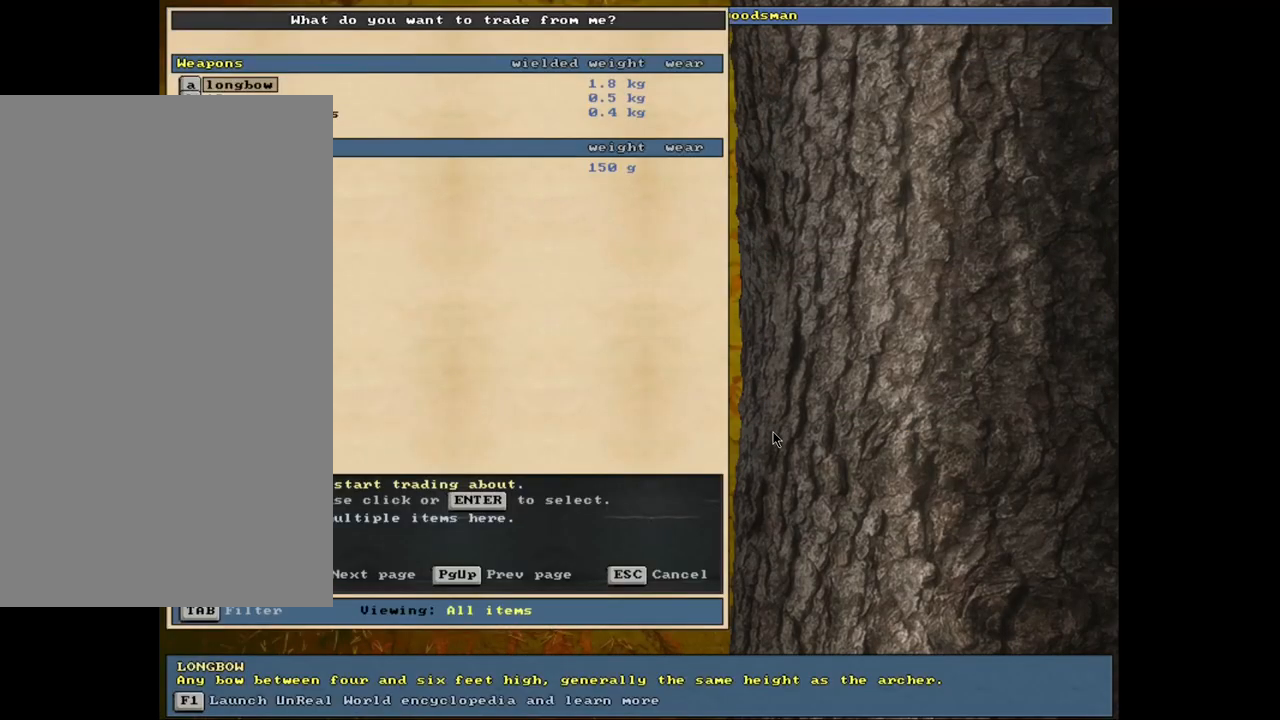
{"keys": [], "mouse": [], "events": [[117, "down", "down"], [250, "down", "up"]]}
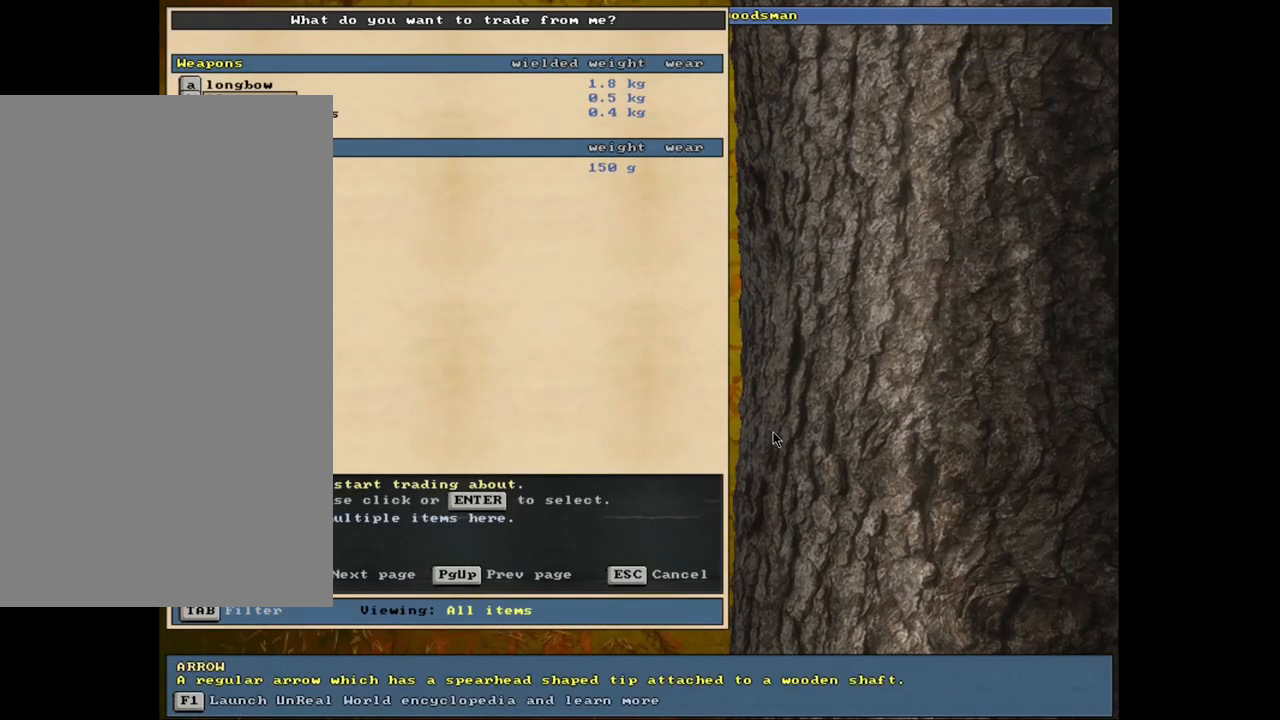
{"keys": [], "mouse": [], "events": []}
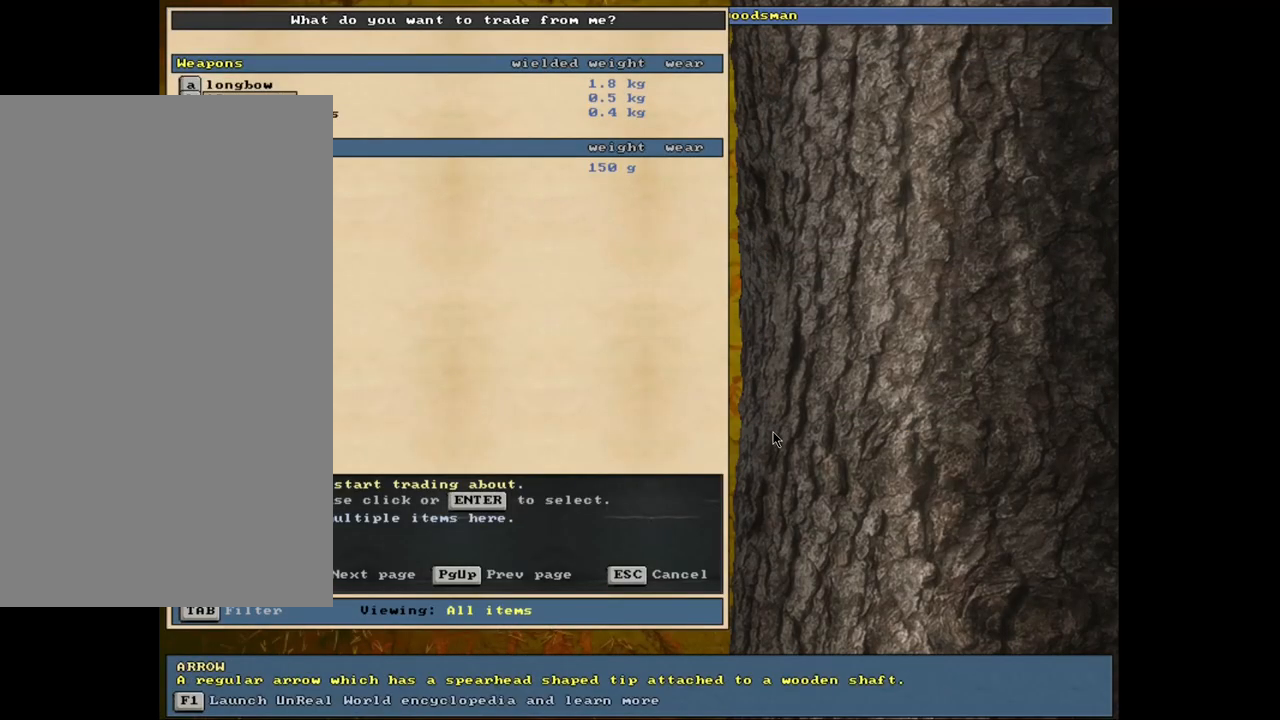
{"keys": [], "mouse": [], "events": [[134, "return", "down"], [250, "return", "up"]]}
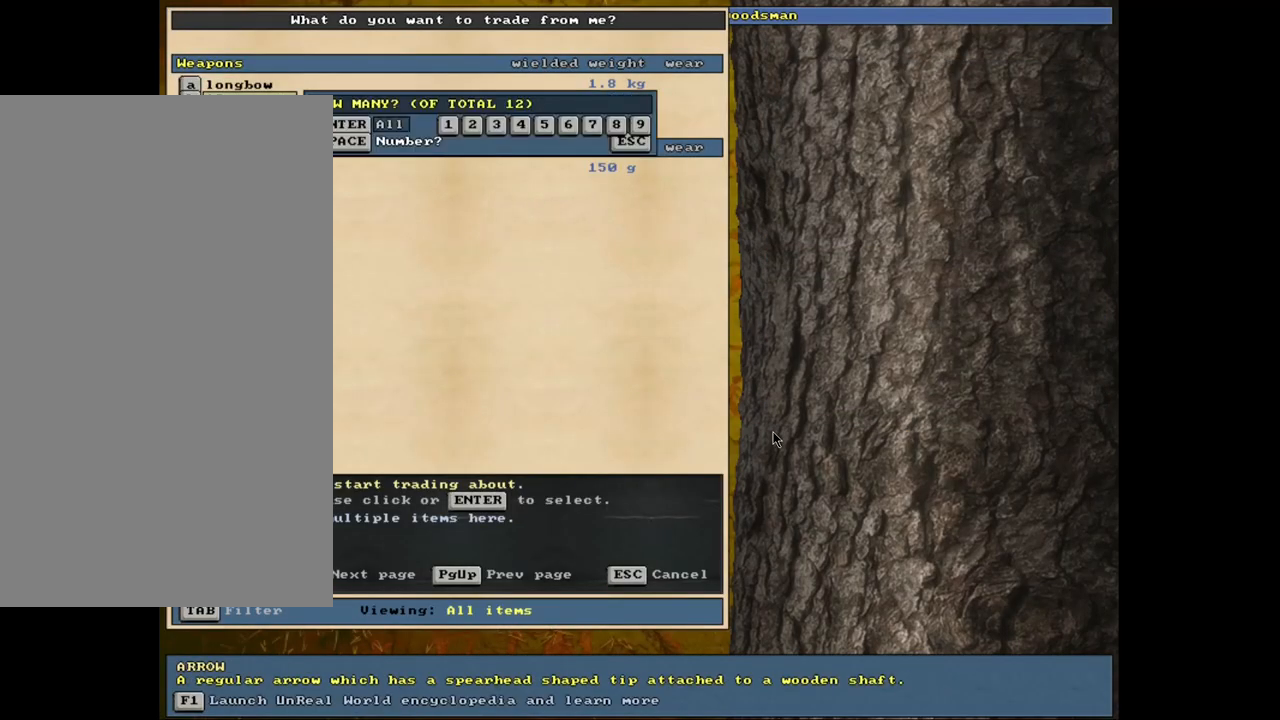
{"keys": [], "mouse": [], "events": []}
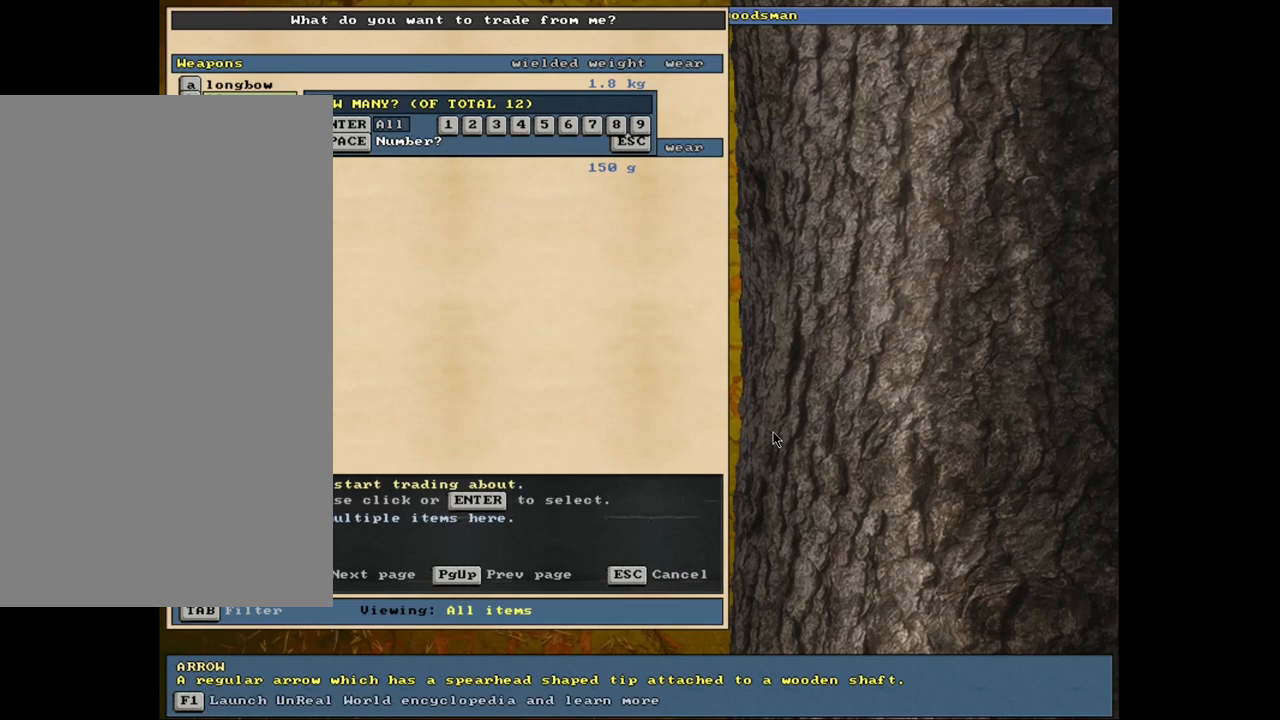
{"keys": ["5"], "mouse": [], "events": [[500, "5", "down"]]}
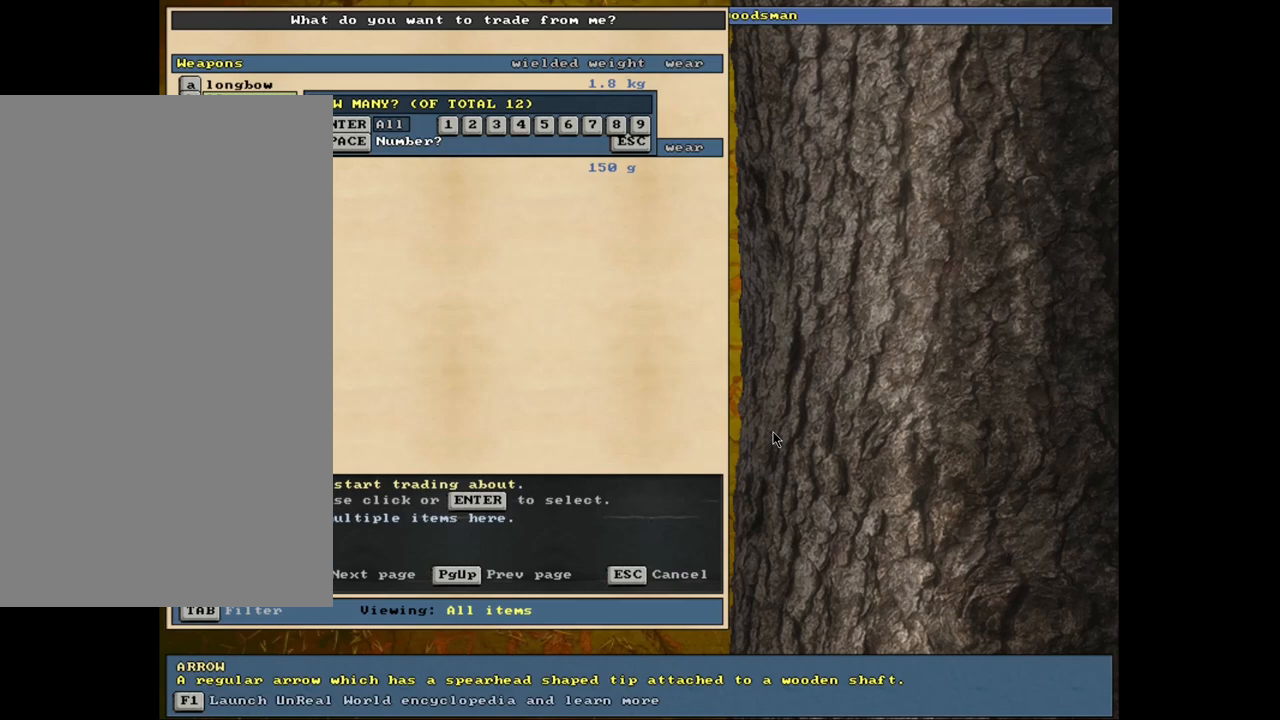
{"keys": [], "mouse": [], "events": [[84, "5", "up"], [250, "space", "down"], [334, "space", "up"]]}
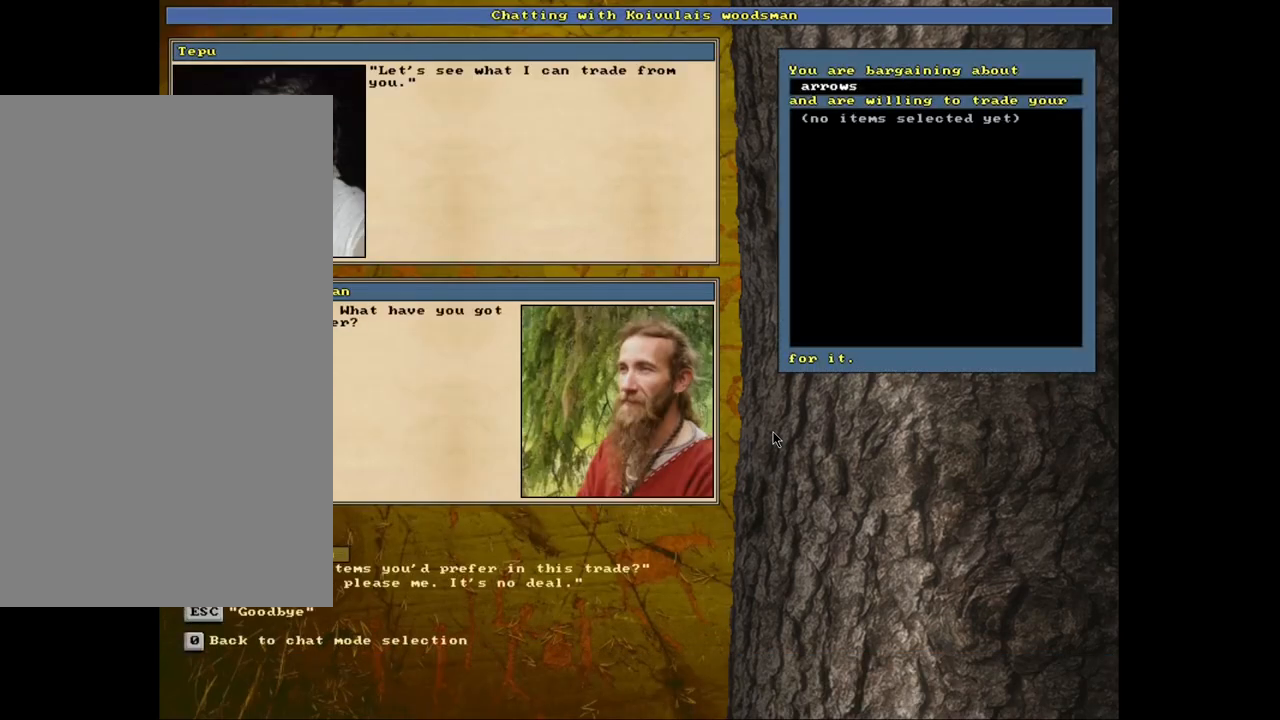
{"keys": ["return"], "mouse": [], "events": [[484, "return", "down"]]}
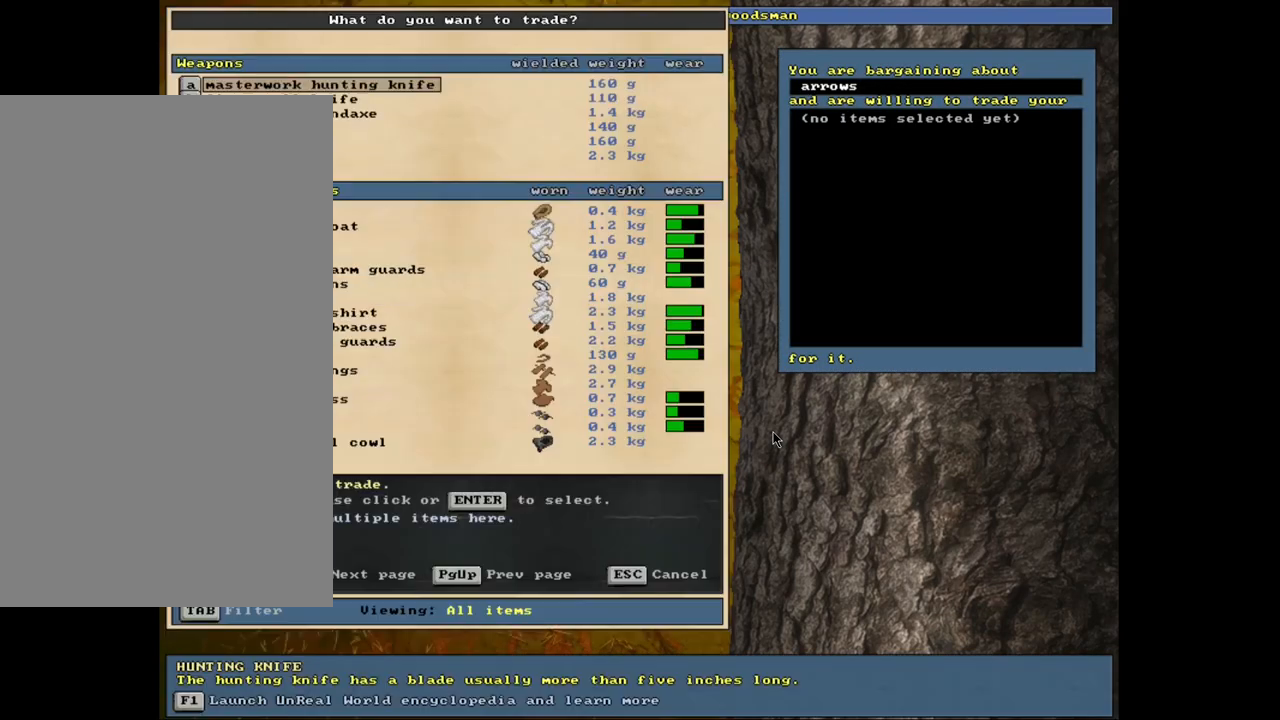
{"keys": ["down"], "mouse": [], "events": [[100, "return", "up"], [467, "down", "down"]]}
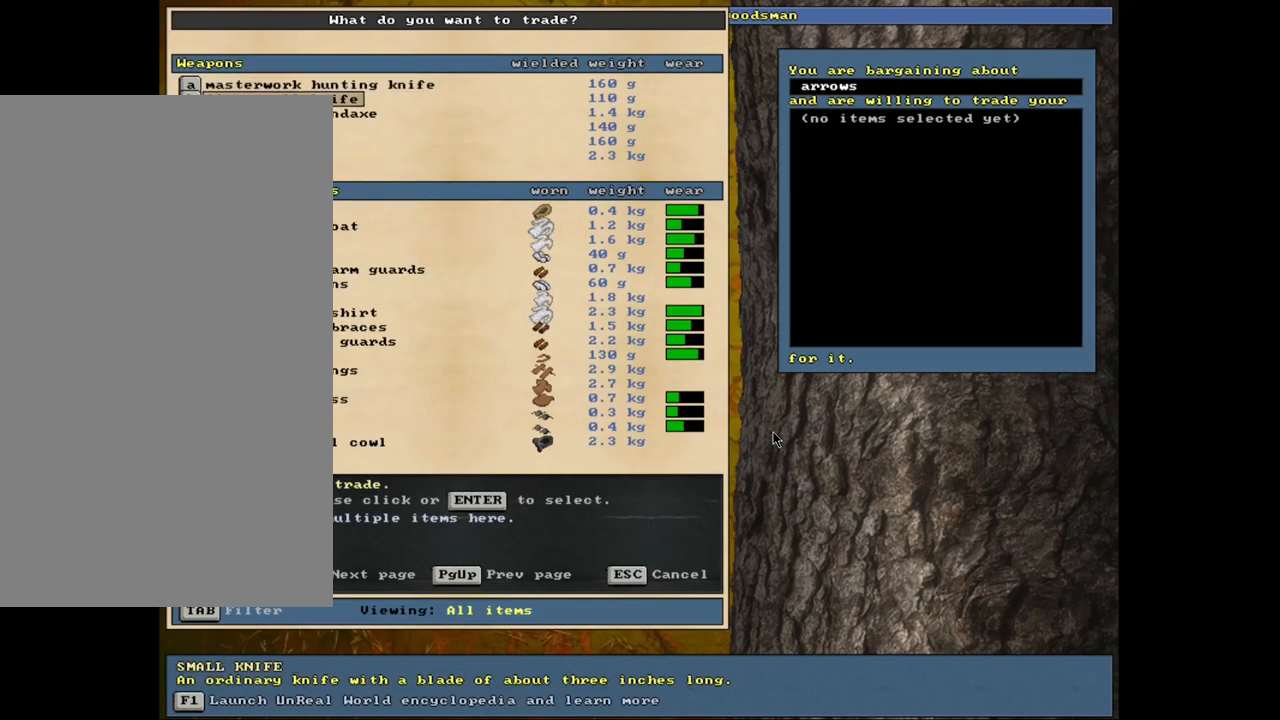
{"keys": [], "mouse": [], "events": [[34, "down", "up"], [117, "down", "down"], [184, "down", "up"]]}
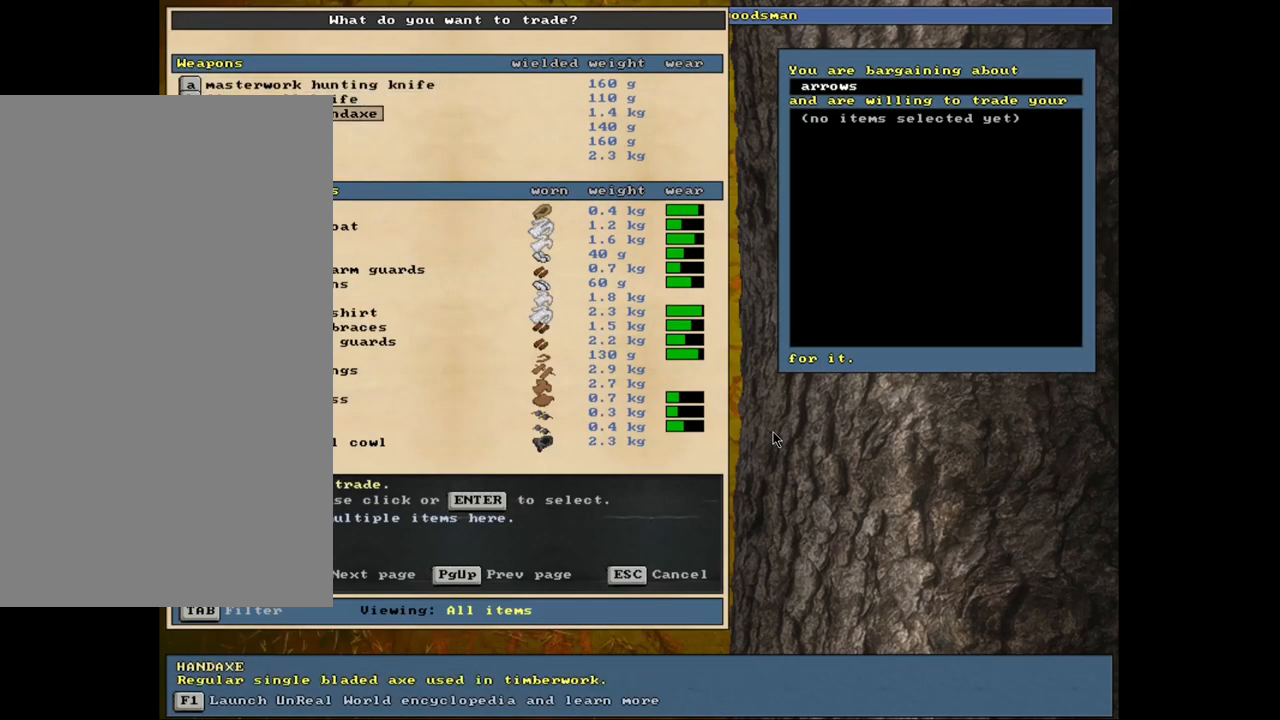
{"keys": [], "mouse": [], "events": [[334, "tab", "down"], [434, "tab", "up"]]}
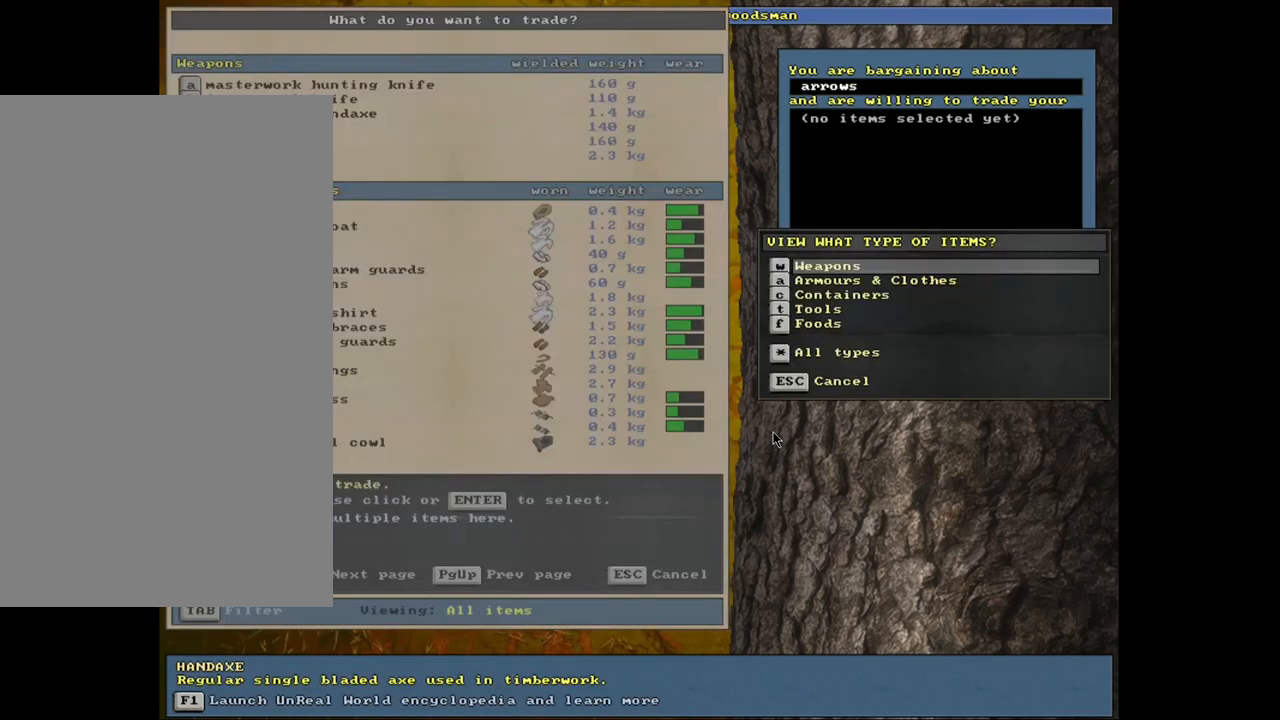
{"keys": [], "mouse": [], "events": [[34, "f", "down"], [117, "f", "up"]]}
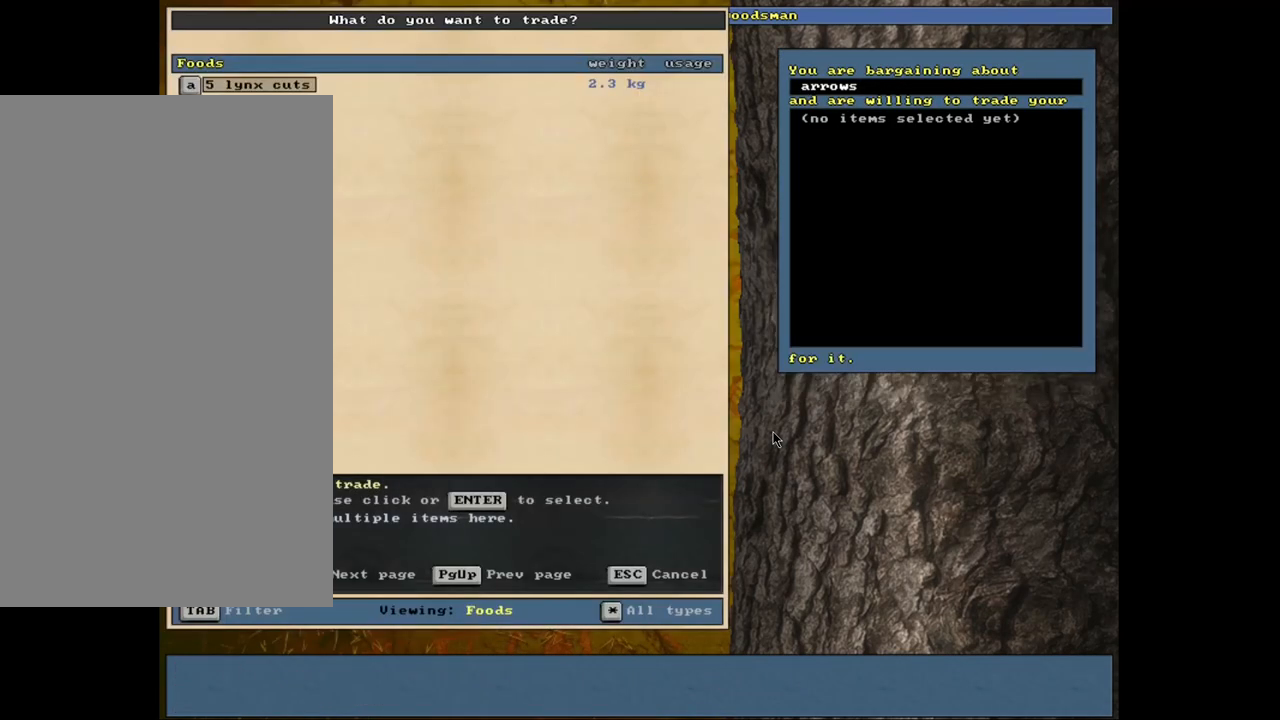
{"keys": ["space"], "mouse": [], "events": [[100, "return", "down"], [200, "return", "up"], [434, "space", "down"]]}
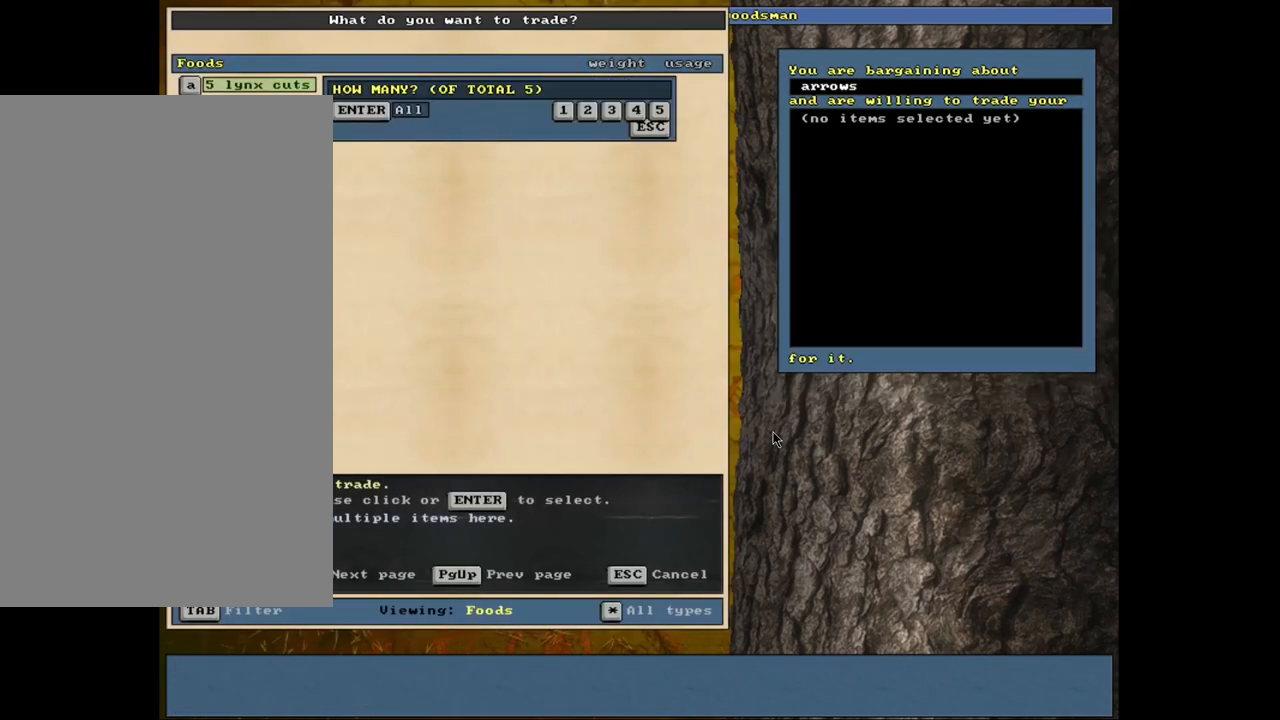
{"keys": [], "mouse": [], "events": [[17, "space", "up"], [284, "return", "down"], [367, "return", "up"]]}
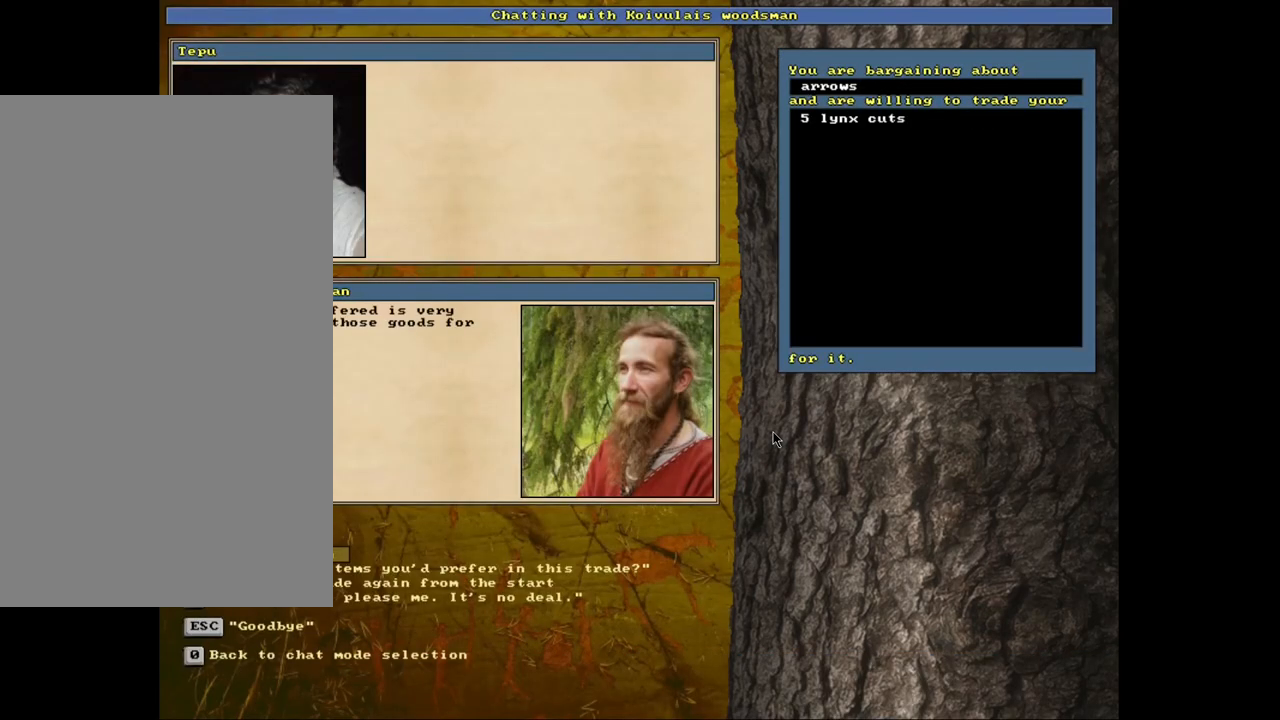
{"keys": [], "mouse": [], "events": []}
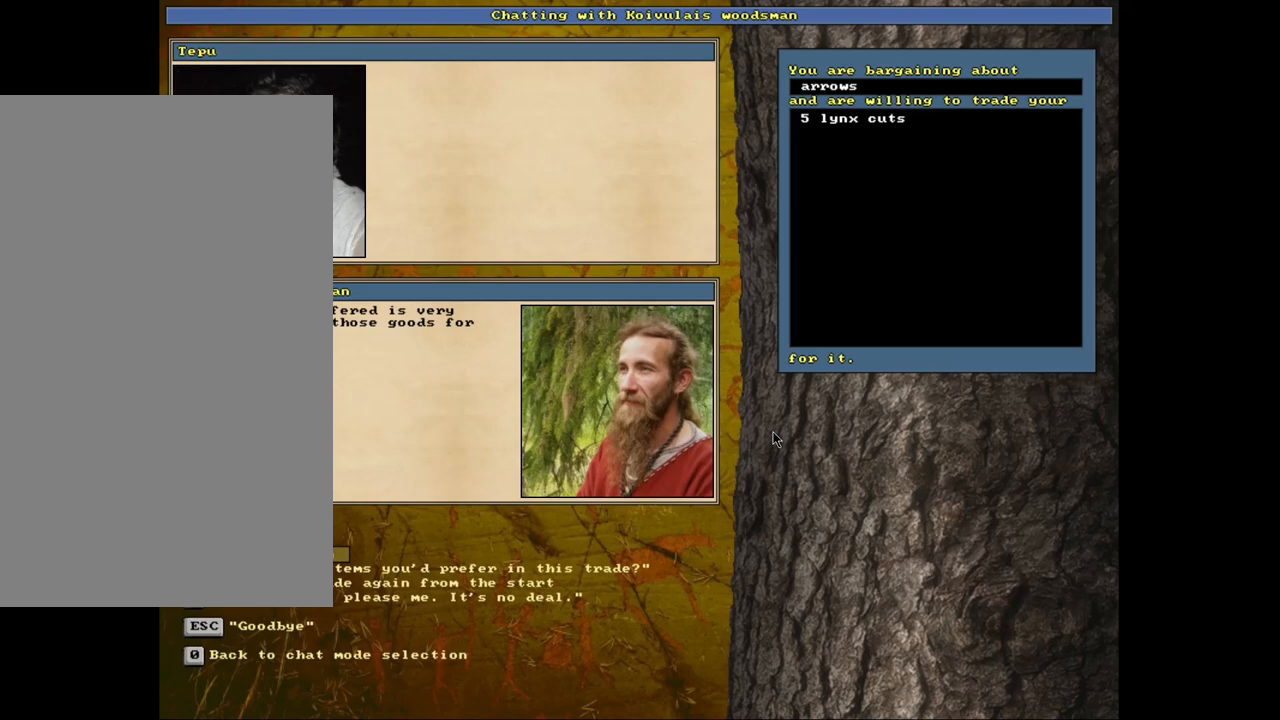
{"keys": [], "mouse": [], "events": []}
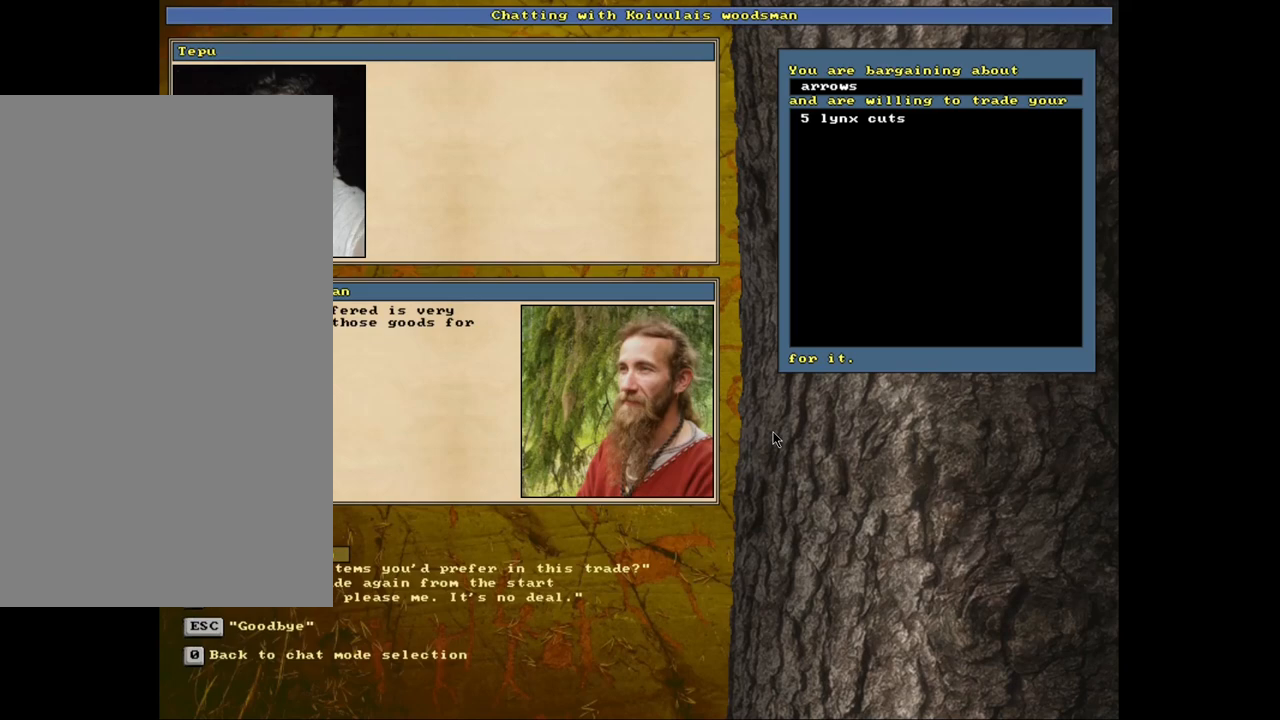
{"keys": [], "mouse": [], "events": []}
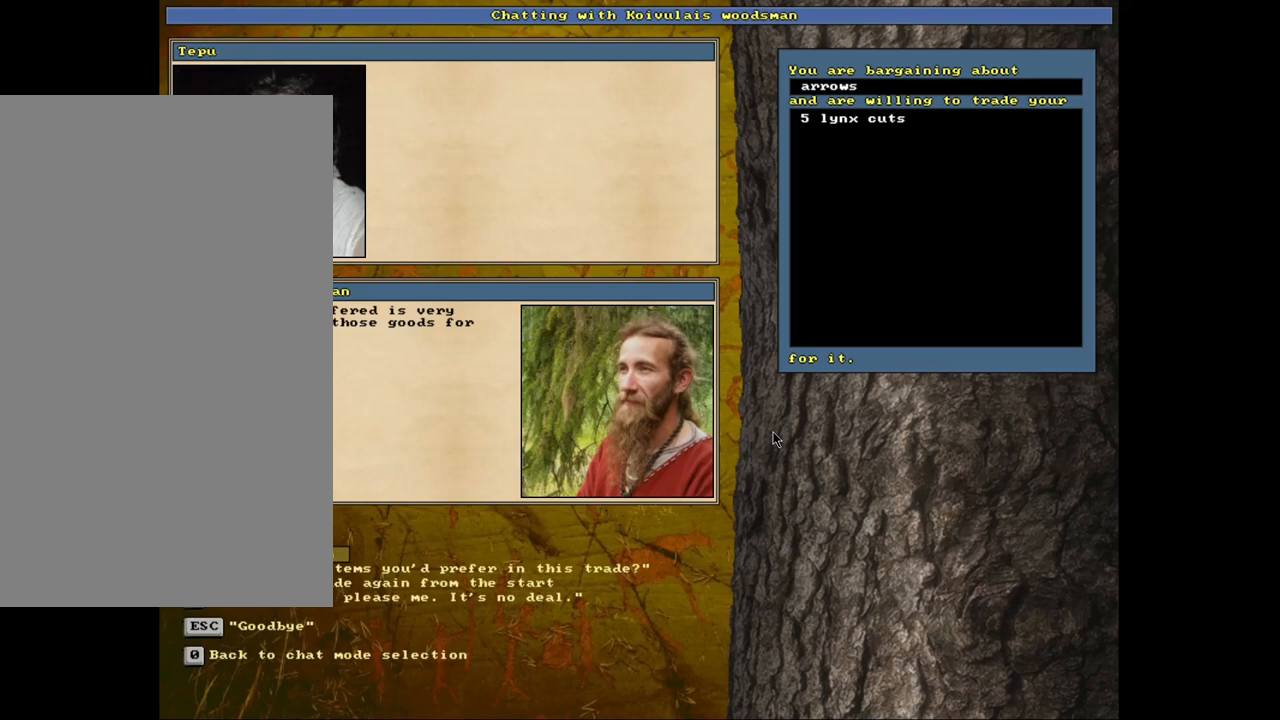
{"keys": [], "mouse": [], "events": []}
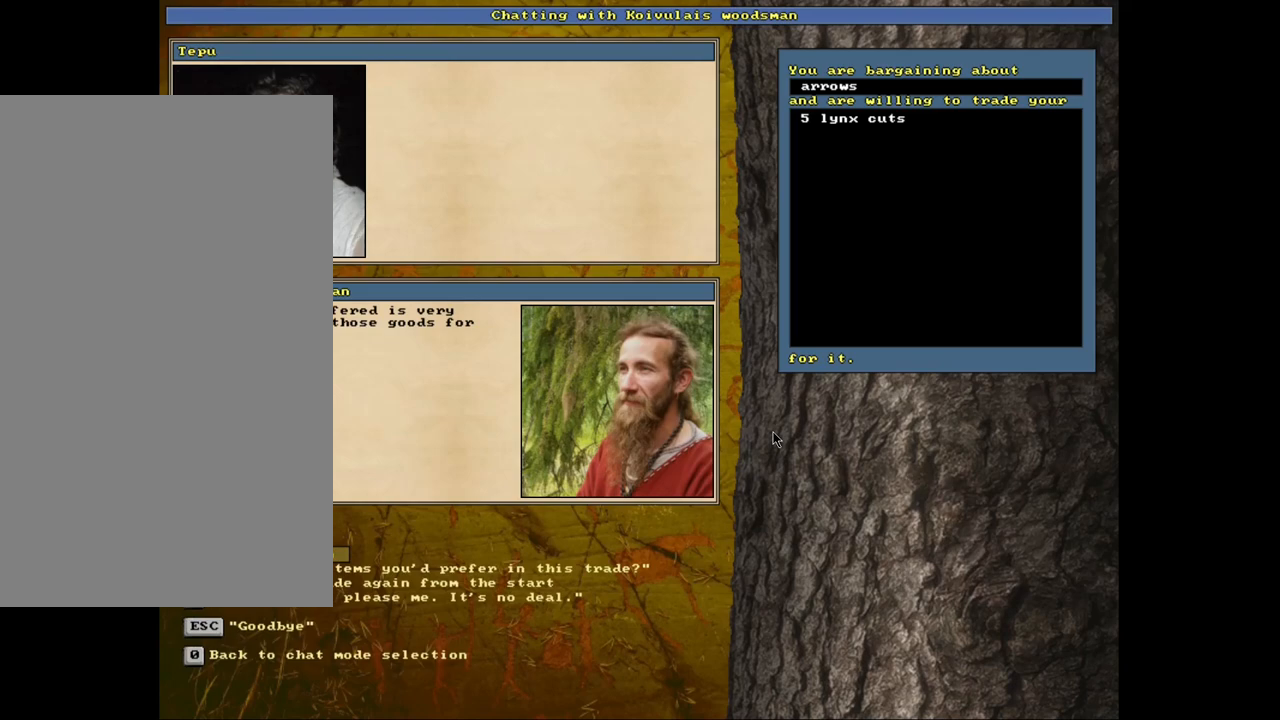
{"keys": [], "mouse": [], "events": [[267, "return", "down"], [334, "return", "up"]]}
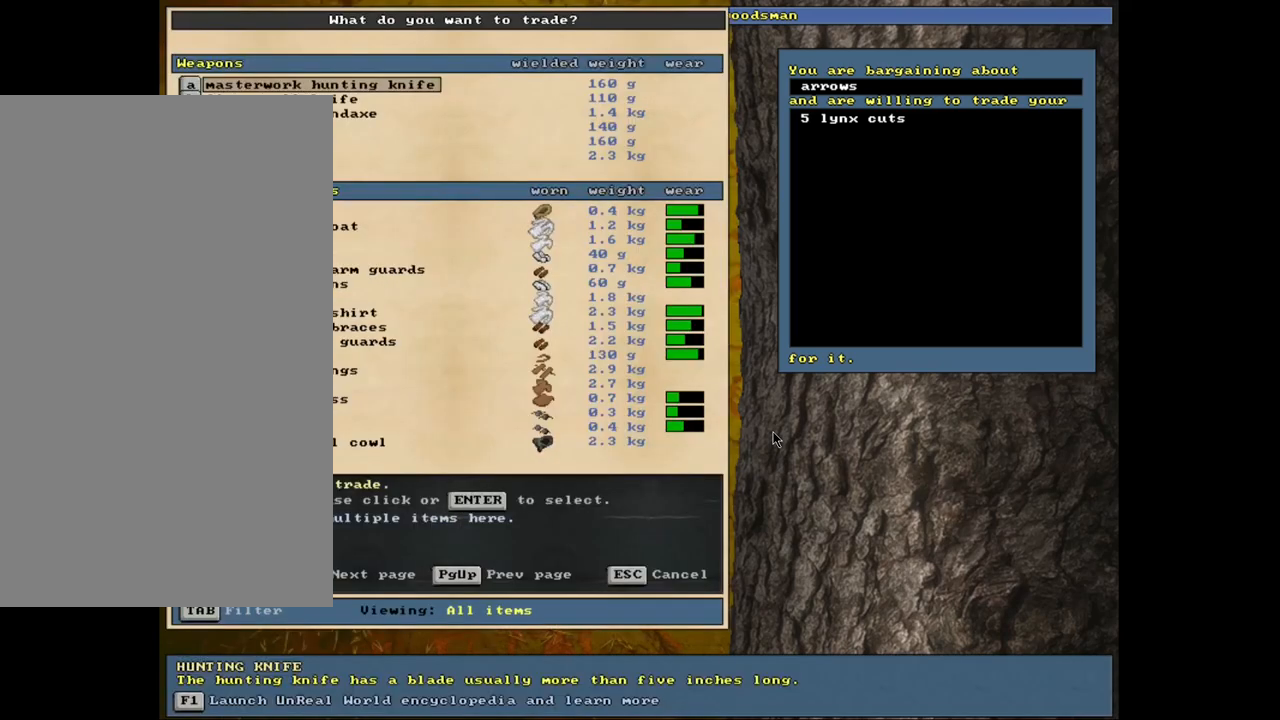
{"keys": [], "mouse": [], "events": []}
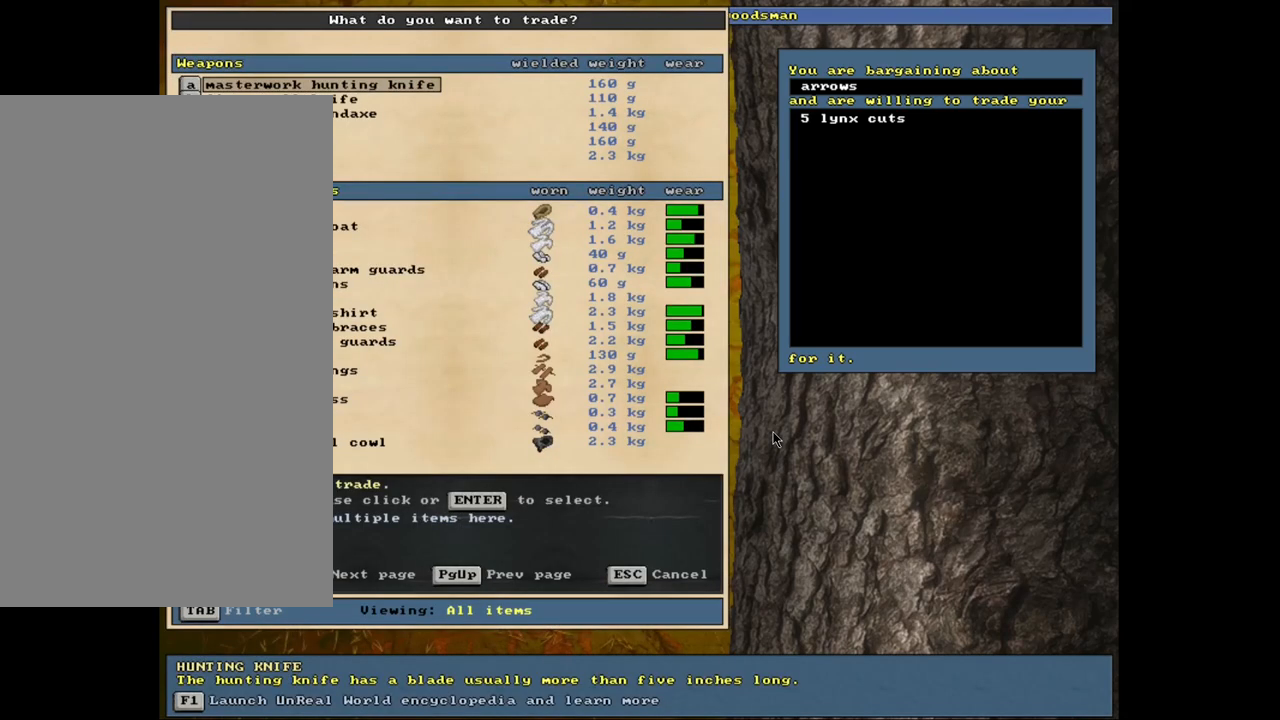
{"keys": [], "mouse": [], "events": []}
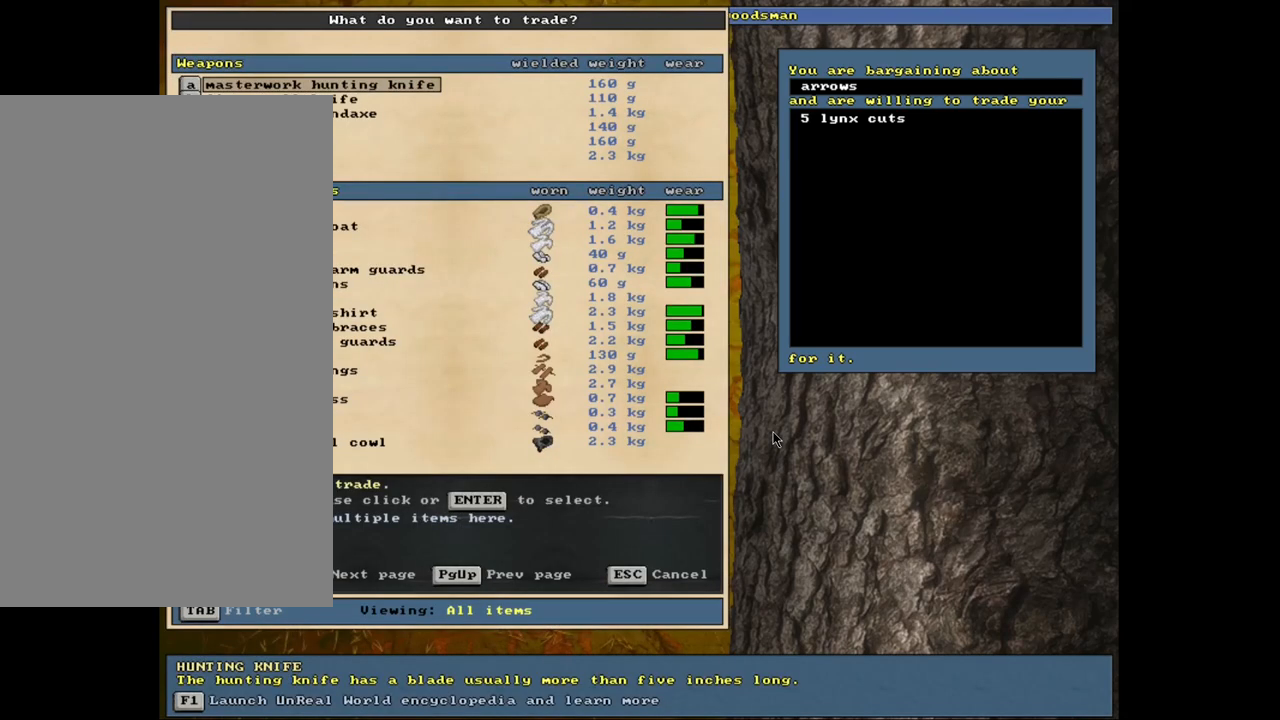
{"keys": [], "mouse": [], "events": [[84, "escape", "down"], [167, "escape", "up"]]}
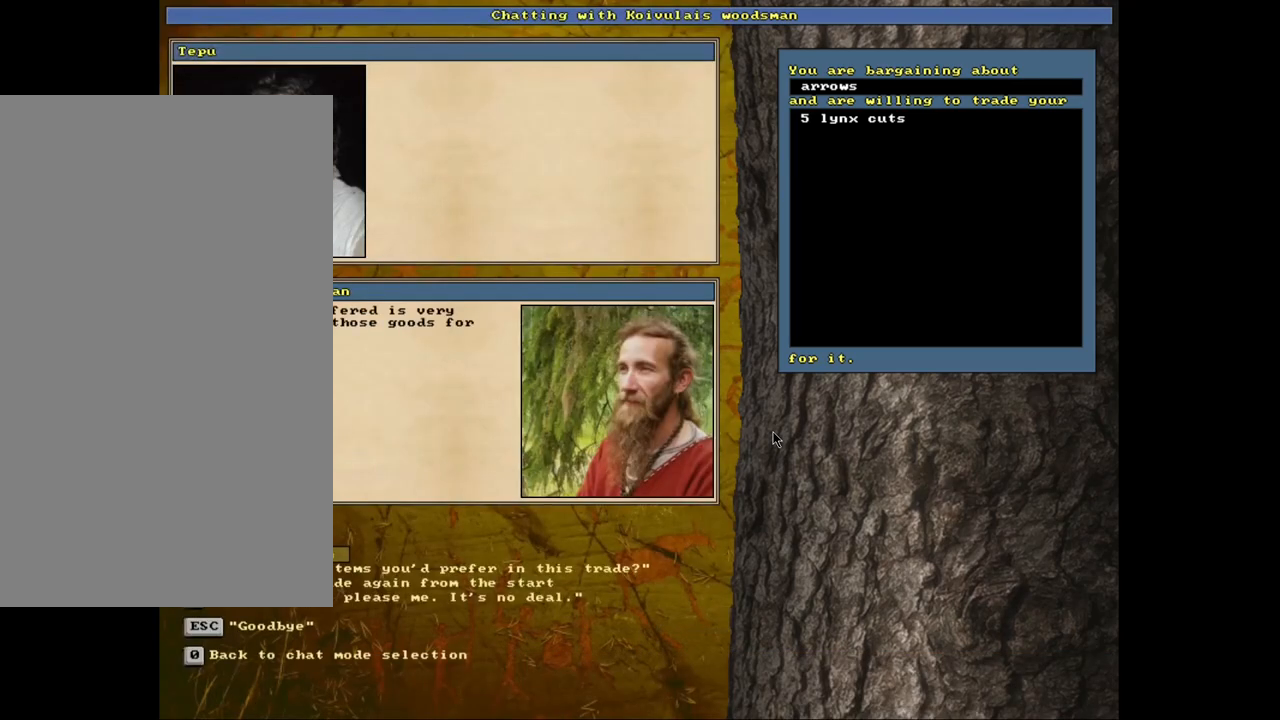
{"keys": [], "mouse": [], "events": [[100, "escape", "down"], [200, "escape", "up"]]}
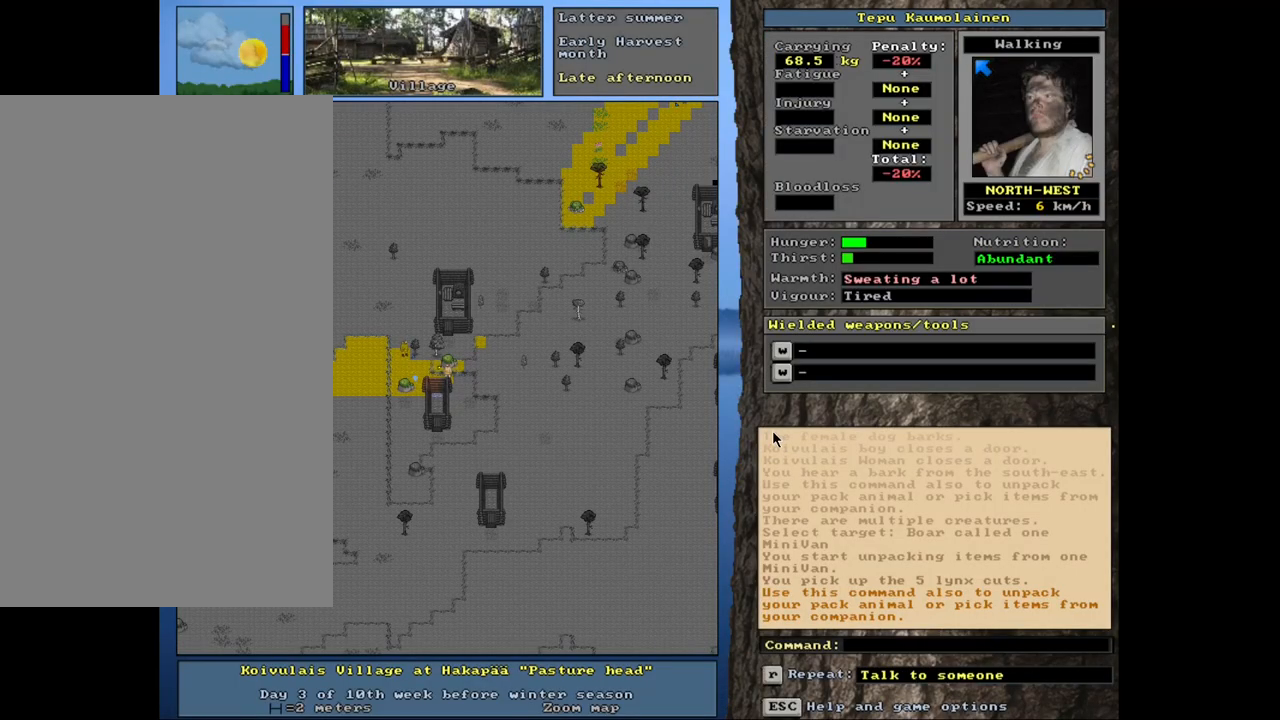
{"keys": ["ctrl_l", "num3"], "mouse": [], "events": [[134, "num3", "down"], [184, "num3", "up"], [417, "ctrl_l", "down"], [467, "num3", "down"]]}
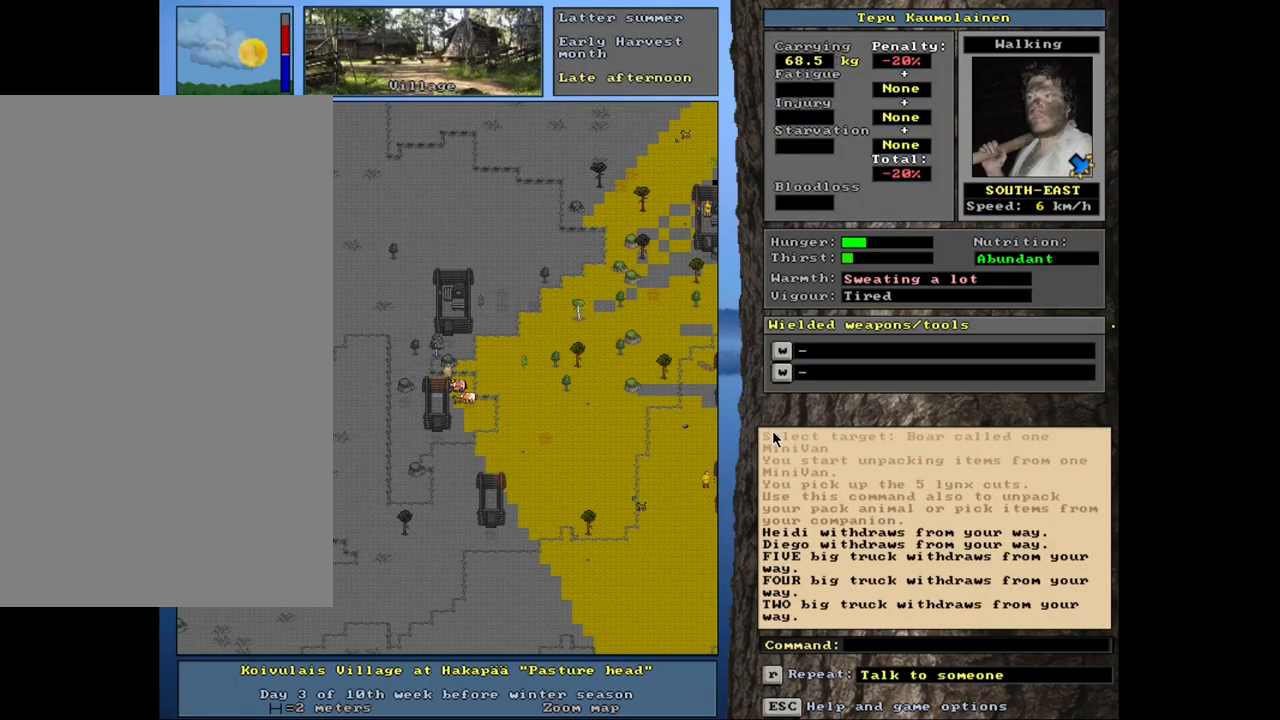
{"keys": [], "mouse": [], "events": [[50, "num3", "up"], [134, "num3", "down"], [200, "num3", "up"], [267, "num3", "down"], [317, "num3", "up"], [434, "ctrl_l", "up"]]}